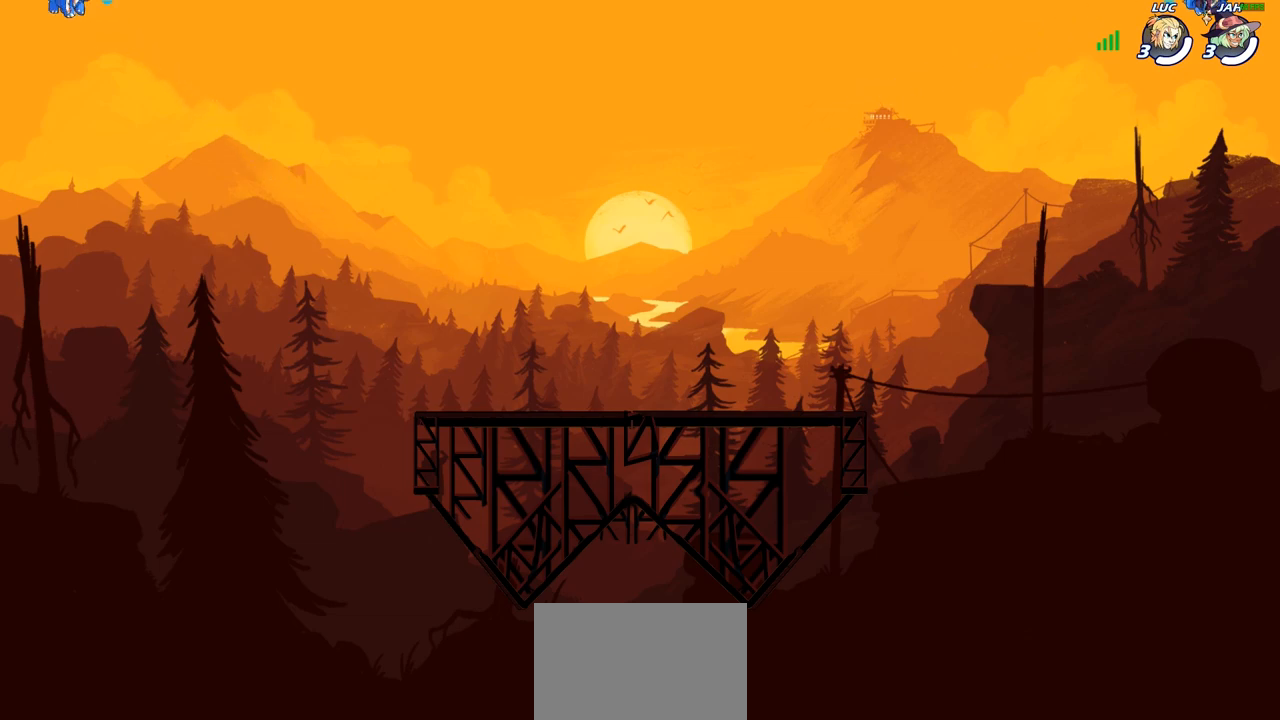
Gameplay with a controller (PlayStation layout); each line is a JSON object with the inputs held at the frame after it. "events" lists button and stick changes between this image and that frame as [ms after this image, input, new state], when the widget could be followed in between. Not read: R1.
{"buttons": ["SELECT"], "left_stick": "center", "right_stick": "center", "events": [[467, "SELECT", "down"]]}
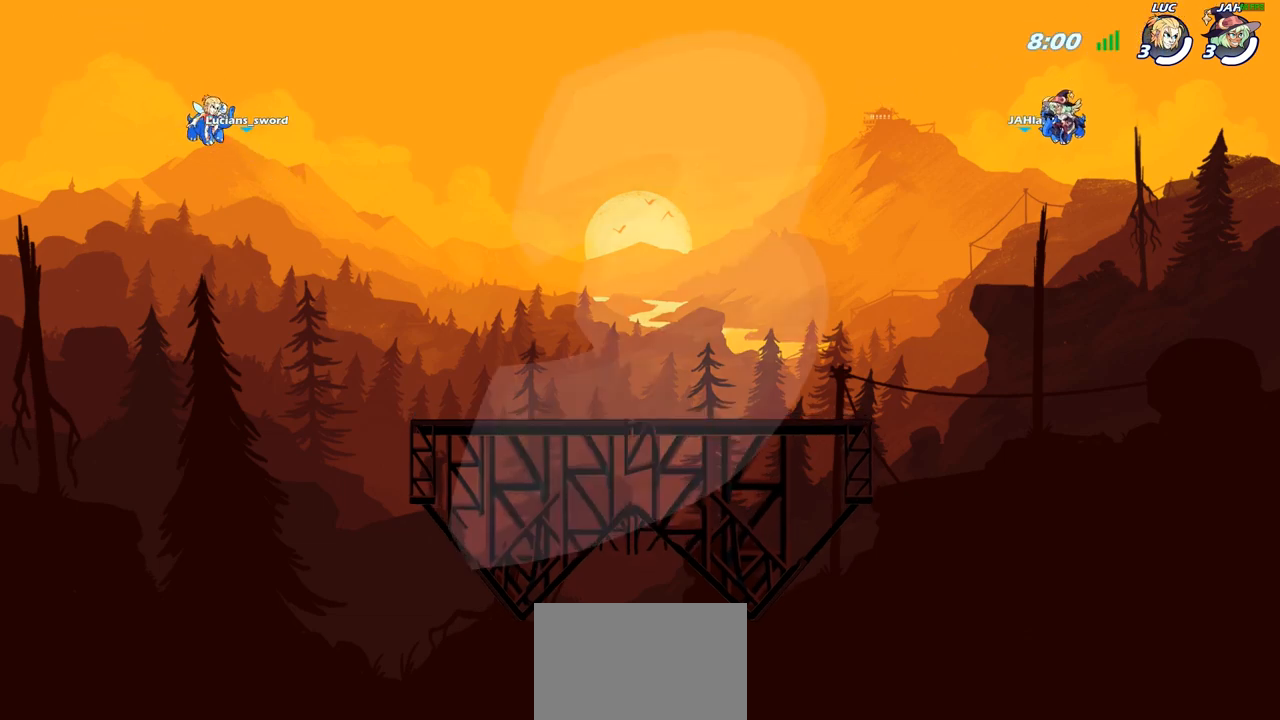
{"buttons": [], "left_stick": "center", "right_stick": "center", "events": [[483, "SELECT", "up"]]}
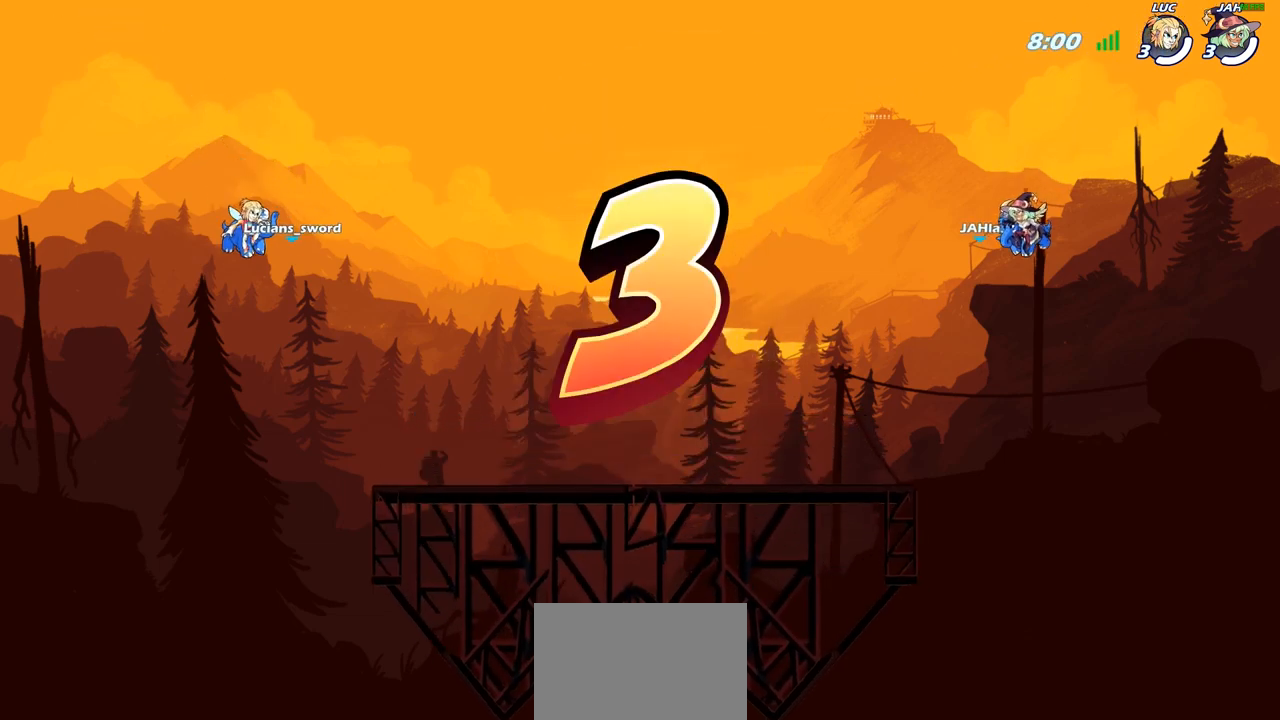
{"buttons": [], "left_stick": "center", "right_stick": "center", "events": []}
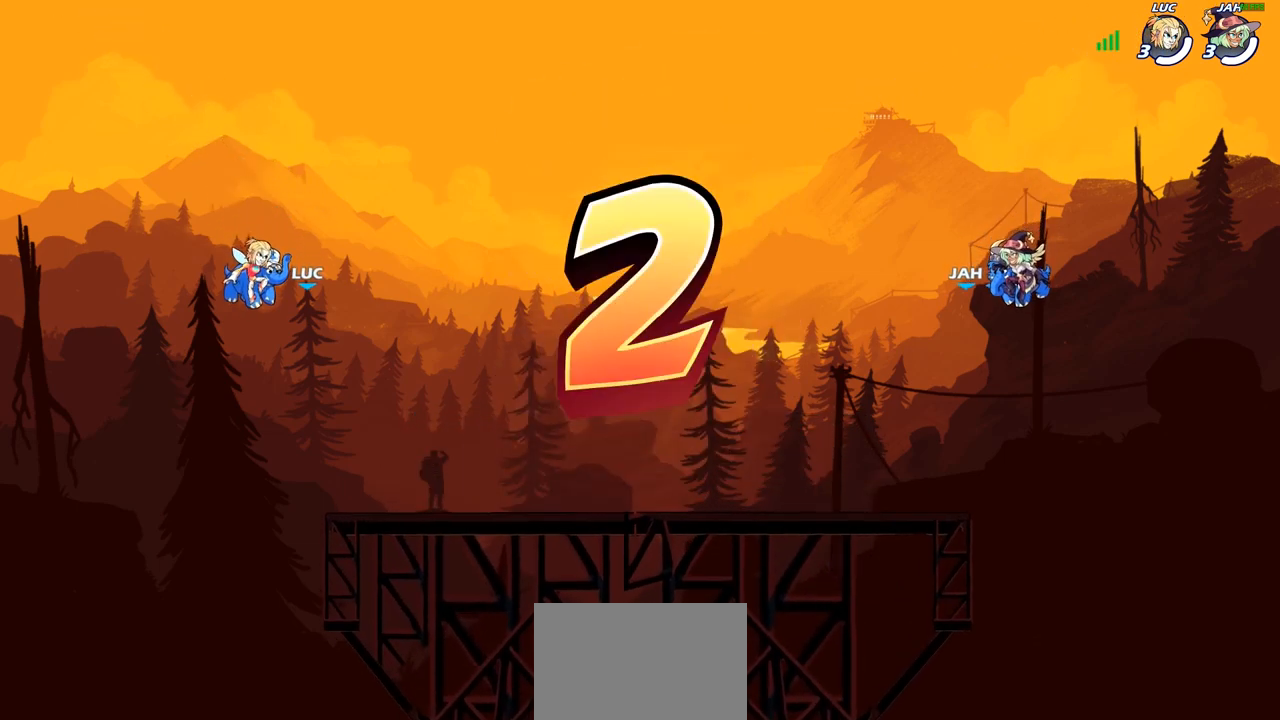
{"buttons": [], "left_stick": "center", "right_stick": "center", "events": []}
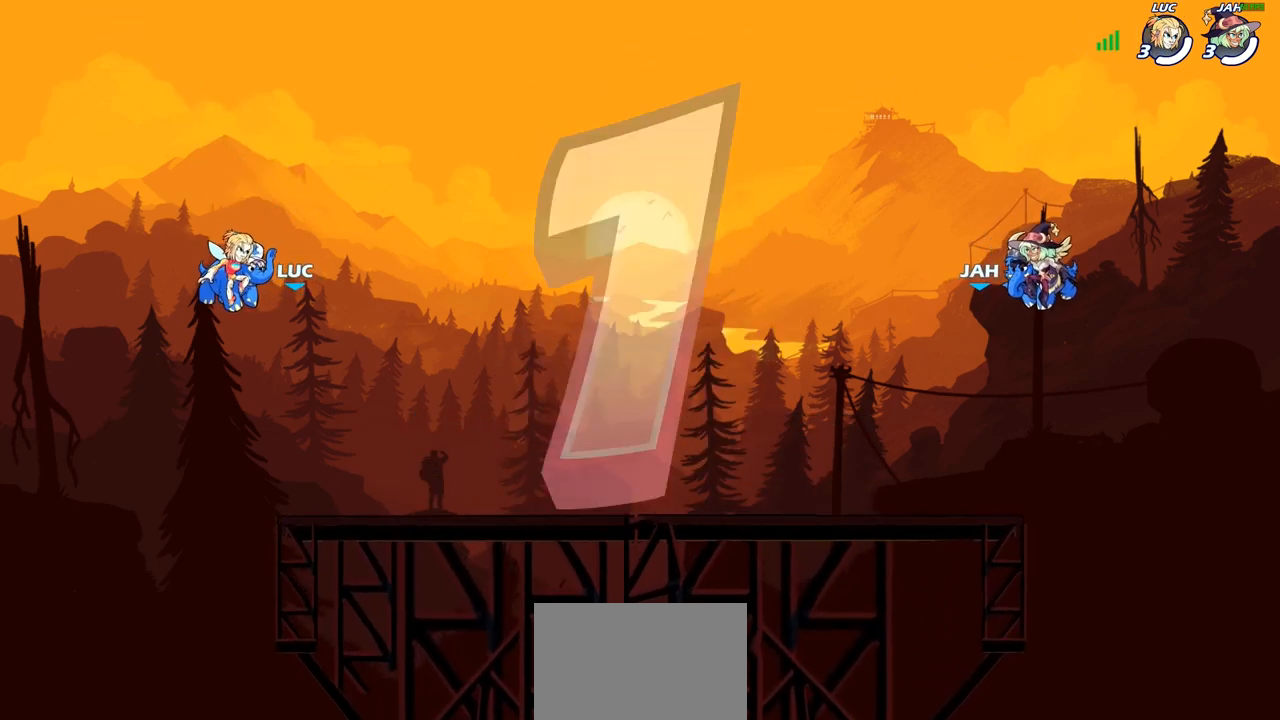
{"buttons": ["SELECT"], "left_stick": "center", "right_stick": "center", "events": [[333, "SELECT", "down"]]}
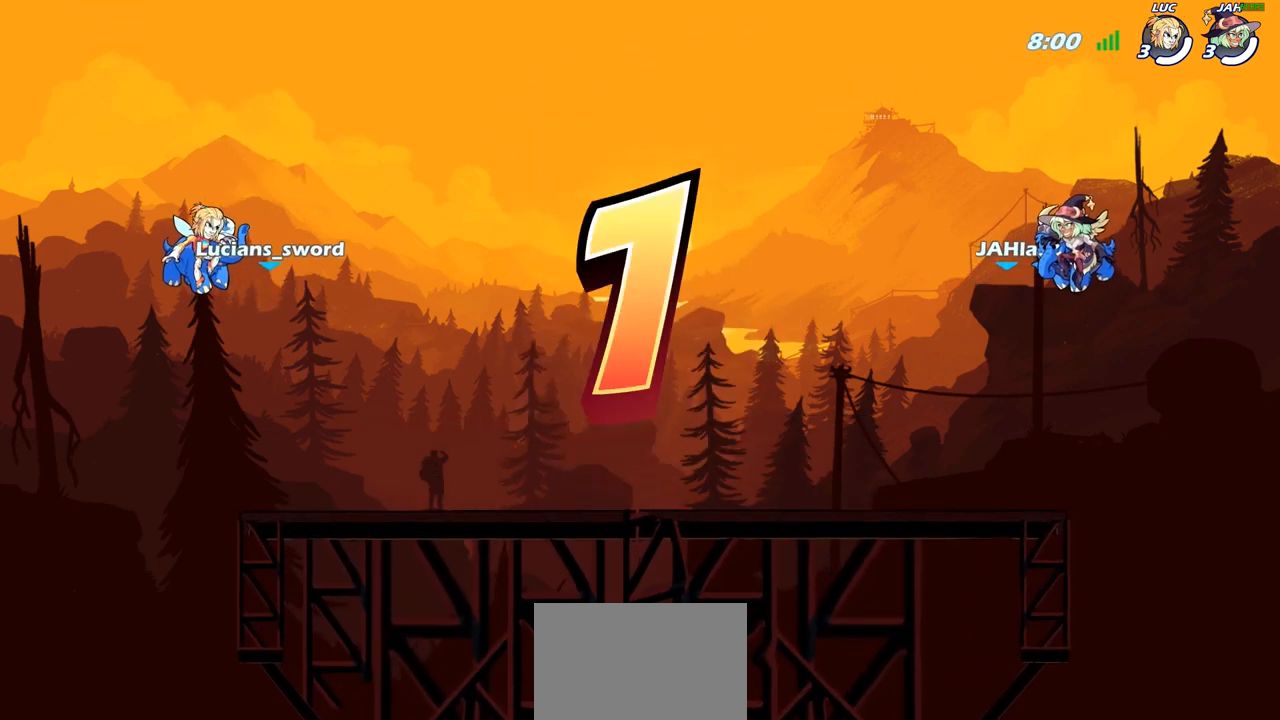
{"buttons": ["SELECT"], "left_stick": "center", "right_stick": "center", "events": []}
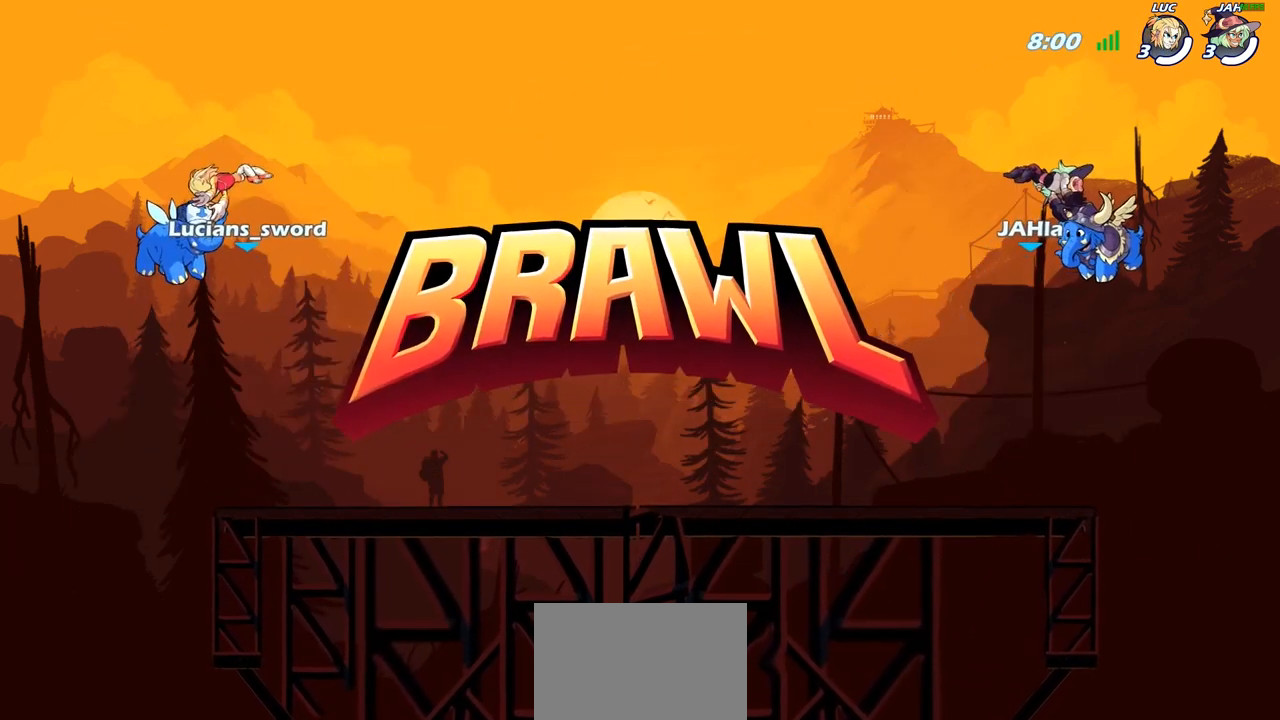
{"buttons": ["SELECT"], "left_stick": "center", "right_stick": "center", "events": []}
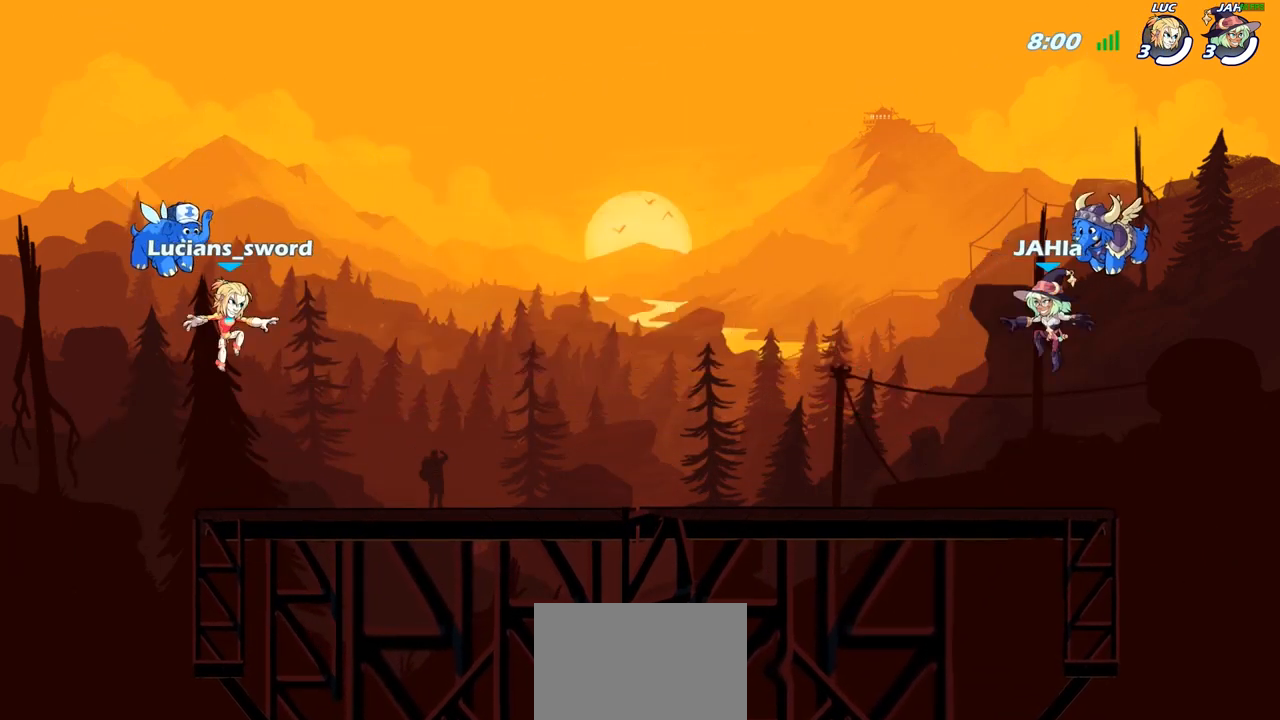
{"buttons": [], "left_stick": "center", "right_stick": "center", "events": [[333, "right_stick", "down-left"], [450, "right_stick", "center"], [467, "SELECT", "up"]]}
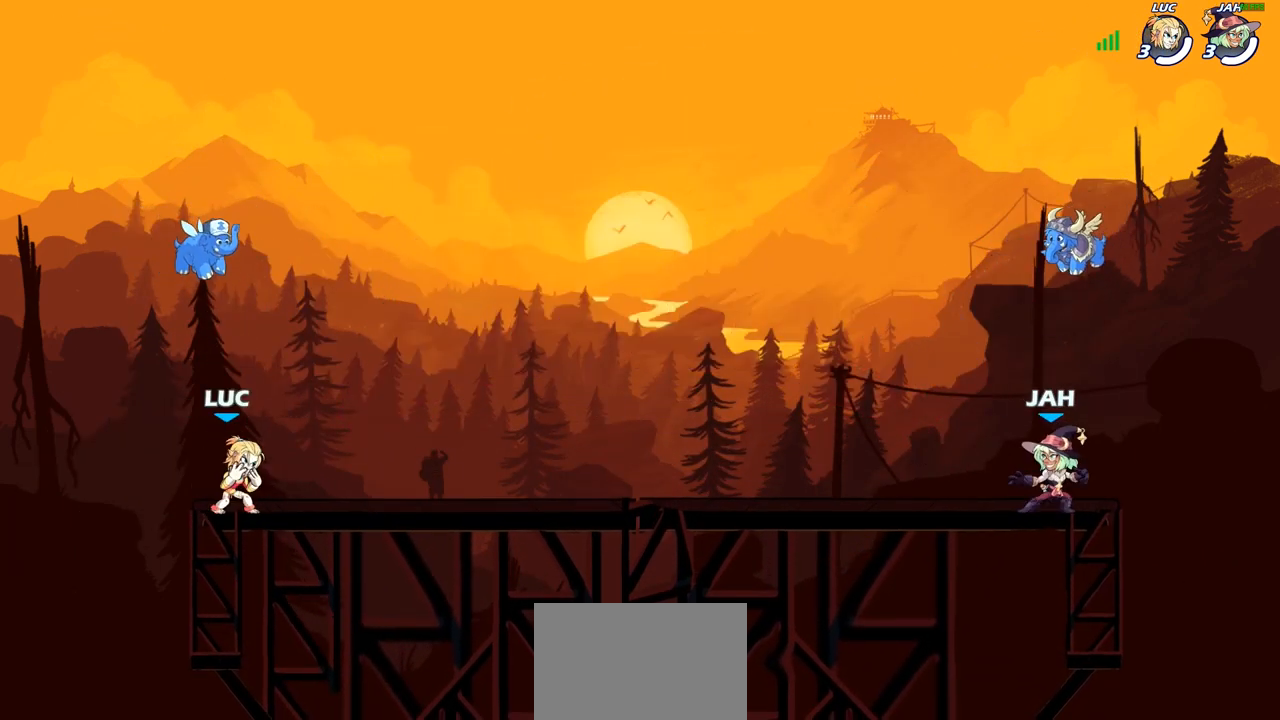
{"buttons": [], "left_stick": "center", "right_stick": "center", "events": []}
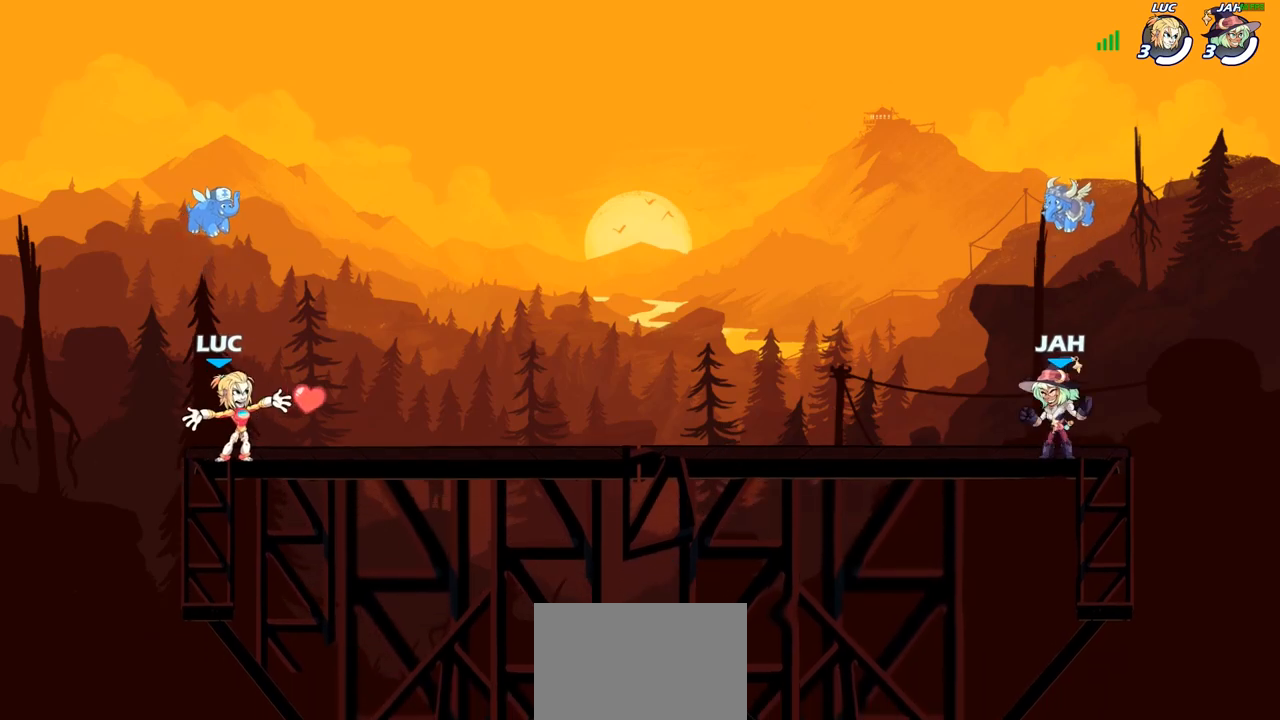
{"buttons": ["R2"], "left_stick": "up-right", "right_stick": "center", "events": [[367, "left_stick", "up-right"], [483, "R2", "down"]]}
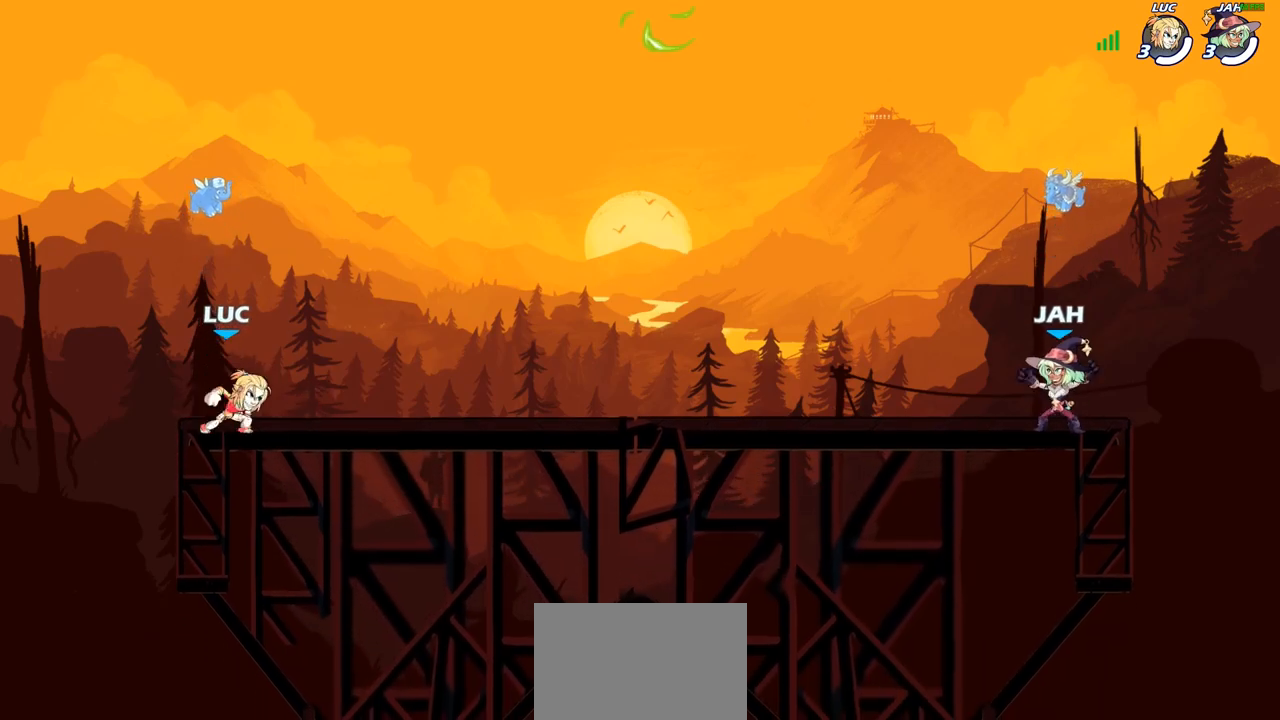
{"buttons": [], "left_stick": "up-right", "right_stick": "center", "events": [[17, "CROSS", "down"], [67, "left_stick", "down-right"], [117, "CROSS", "up"], [133, "R2", "up"], [283, "left_stick", "right"], [333, "CROSS", "down"], [383, "left_stick", "up-right"], [450, "CROSS", "up"]]}
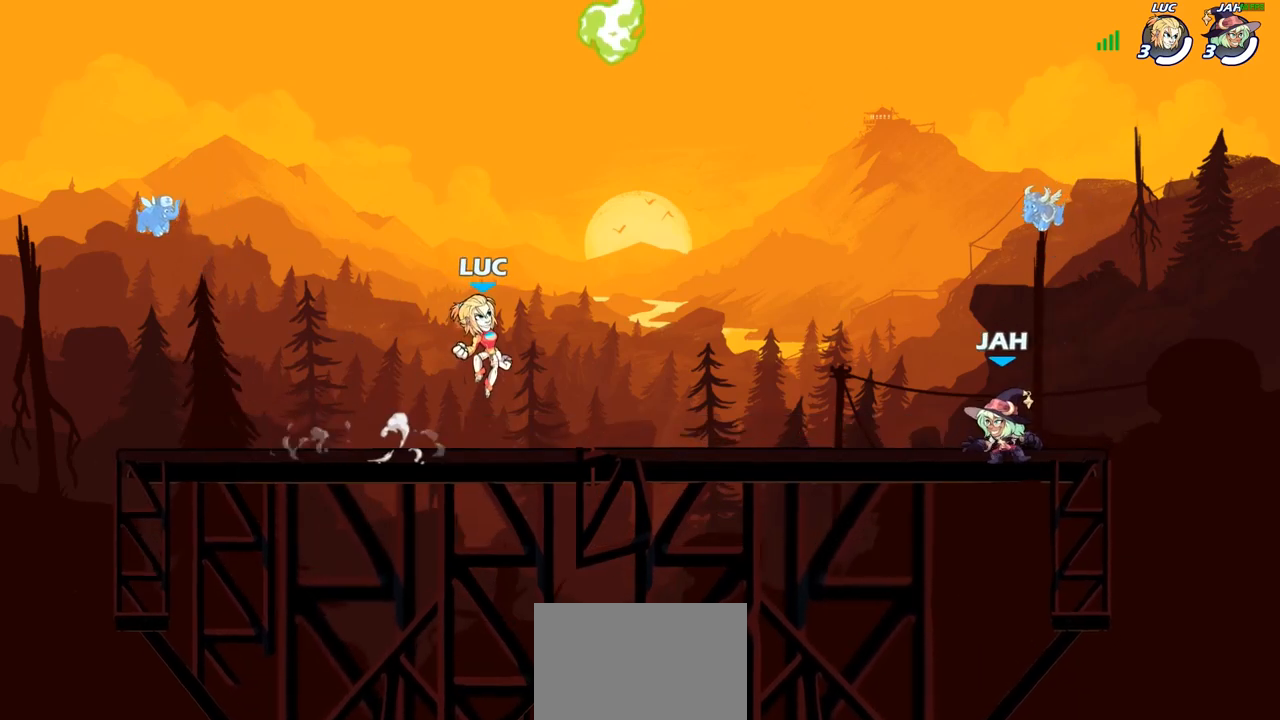
{"buttons": [], "left_stick": "down", "right_stick": "center", "events": [[33, "CROSS", "down"], [83, "left_stick", "up-left"], [150, "CROSS", "up"], [267, "left_stick", "left"], [500, "left_stick", "down"]]}
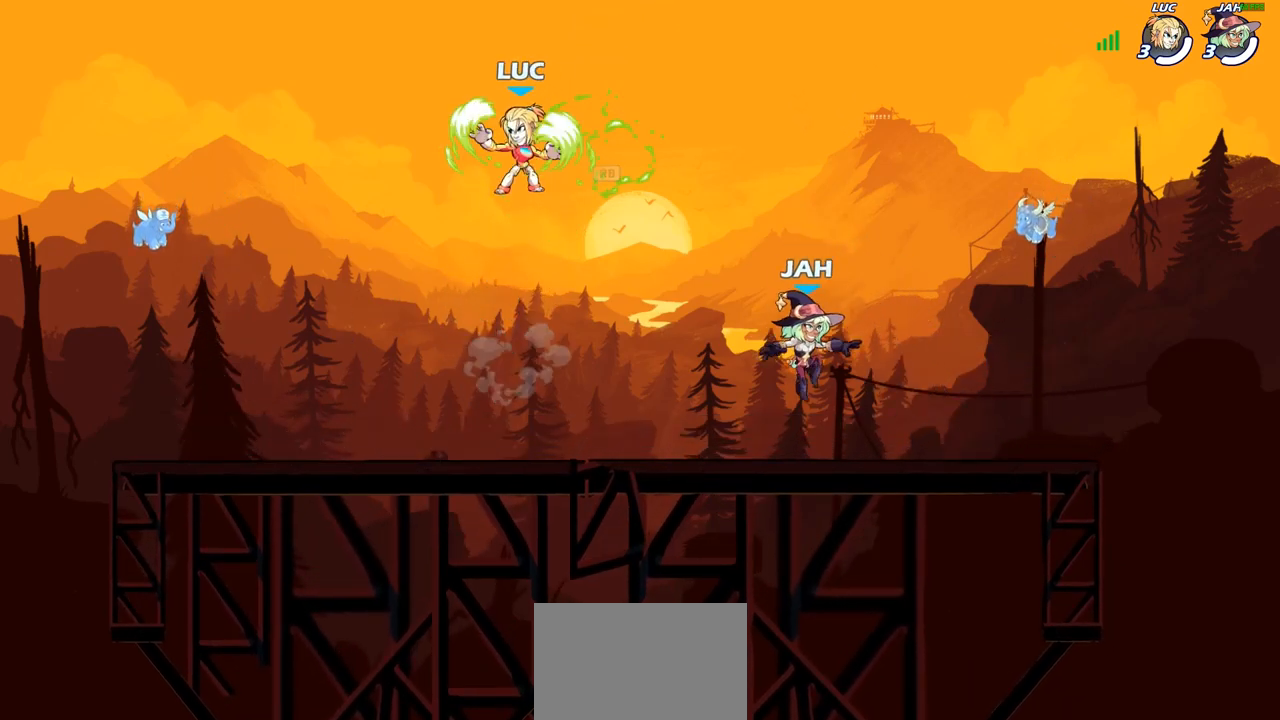
{"buttons": [], "left_stick": "left", "right_stick": "center", "events": [[67, "left_stick", "right"], [133, "left_stick", "left"]]}
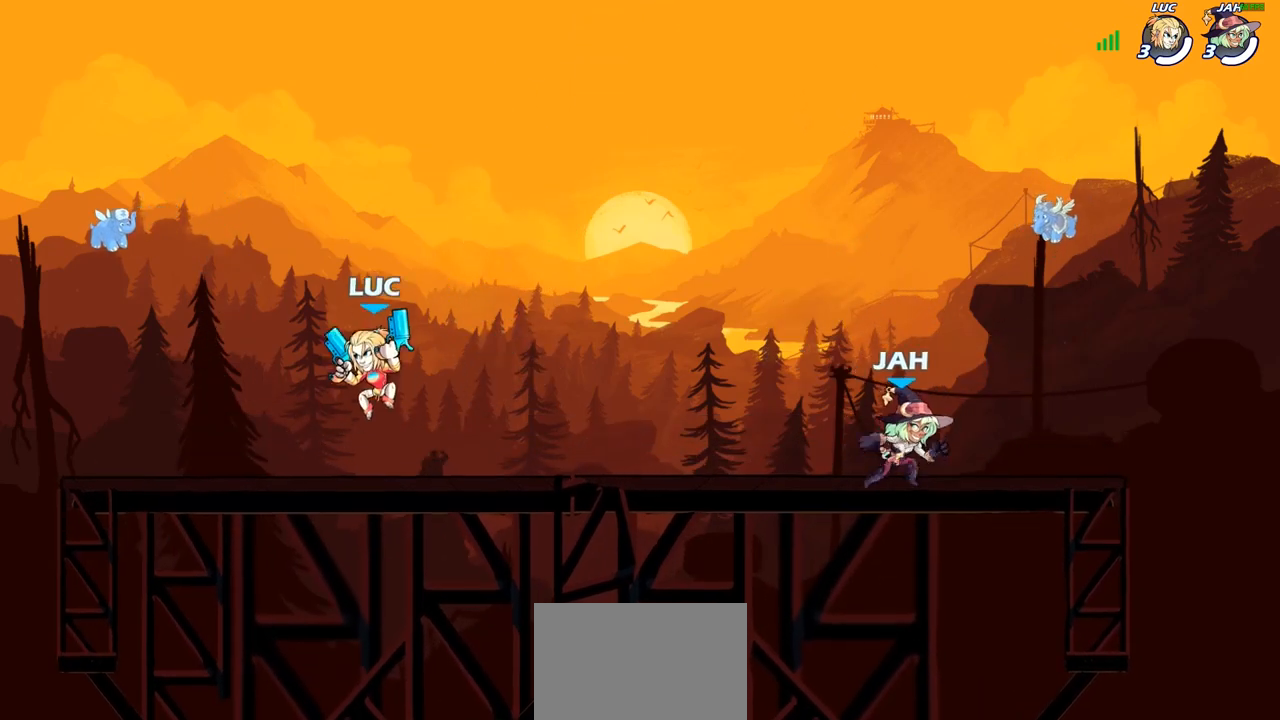
{"buttons": [], "left_stick": "up-left", "right_stick": "center", "events": [[83, "R2", "down"], [167, "left_stick", "up"], [217, "R2", "up"], [233, "left_stick", "right"], [317, "R2", "down"], [417, "left_stick", "up-left"], [450, "R2", "up"]]}
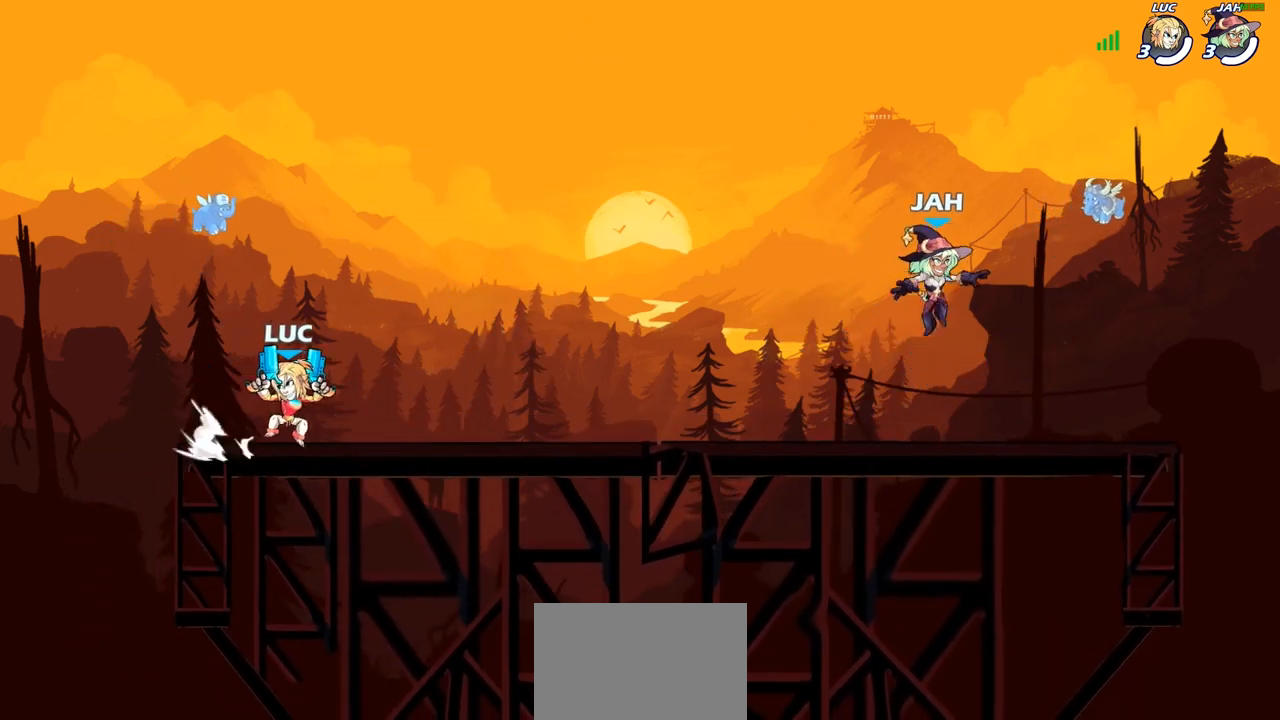
{"buttons": [], "left_stick": "right", "right_stick": "center", "events": [[83, "left_stick", "right"], [217, "left_stick", "left"], [317, "left_stick", "right"], [400, "left_stick", "left"], [483, "left_stick", "right"]]}
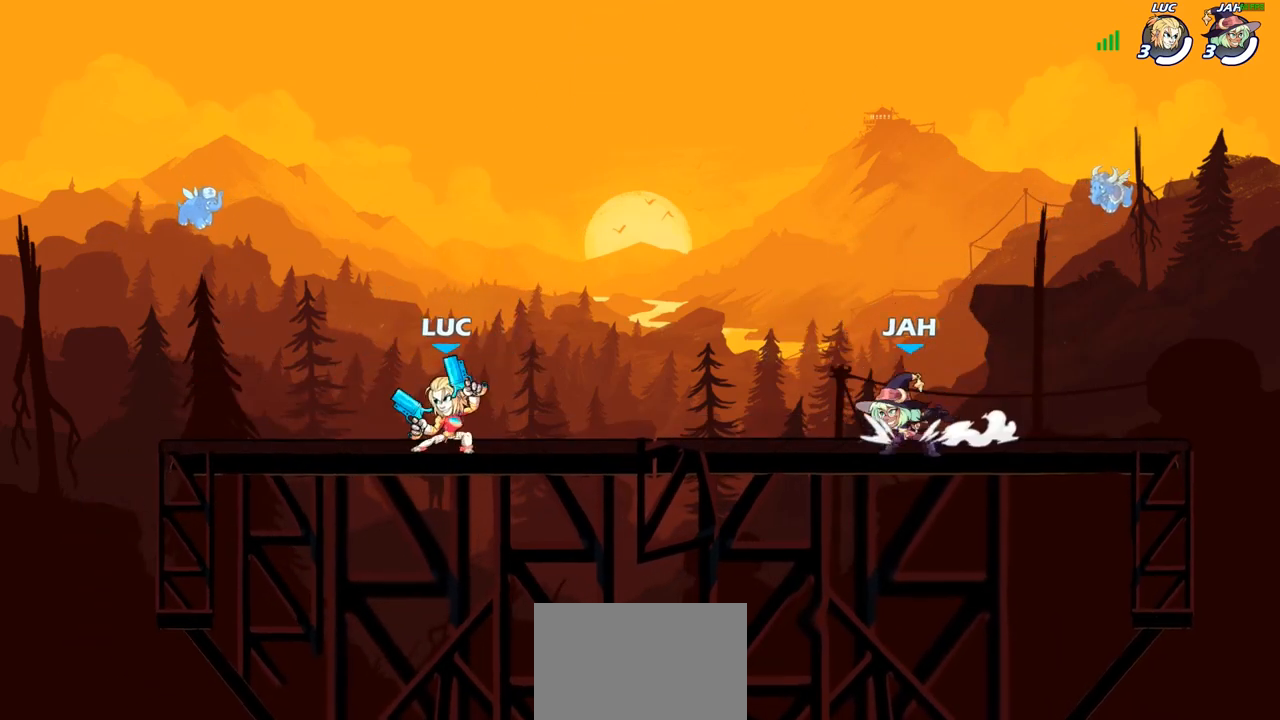
{"buttons": [], "left_stick": "up-left", "right_stick": "center", "events": [[50, "left_stick", "left"], [183, "left_stick", "up-left"], [250, "left_stick", "up-right"], [317, "left_stick", "up-left"], [383, "left_stick", "right"], [467, "left_stick", "up-left"]]}
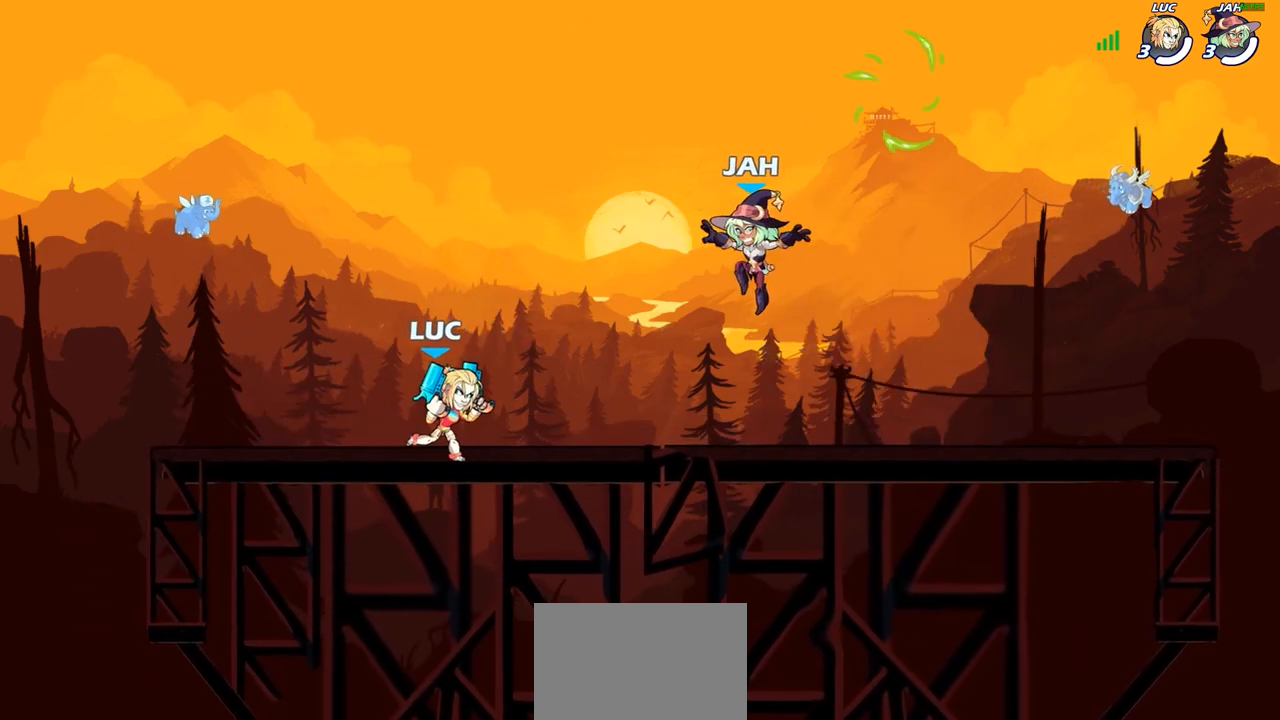
{"buttons": [], "left_stick": "up-left", "right_stick": "center", "events": [[17, "left_stick", "up-right"], [83, "left_stick", "up-left"], [150, "left_stick", "right"], [217, "left_stick", "left"], [283, "left_stick", "up-right"], [367, "left_stick", "left"], [417, "left_stick", "up-right"], [483, "left_stick", "up-left"]]}
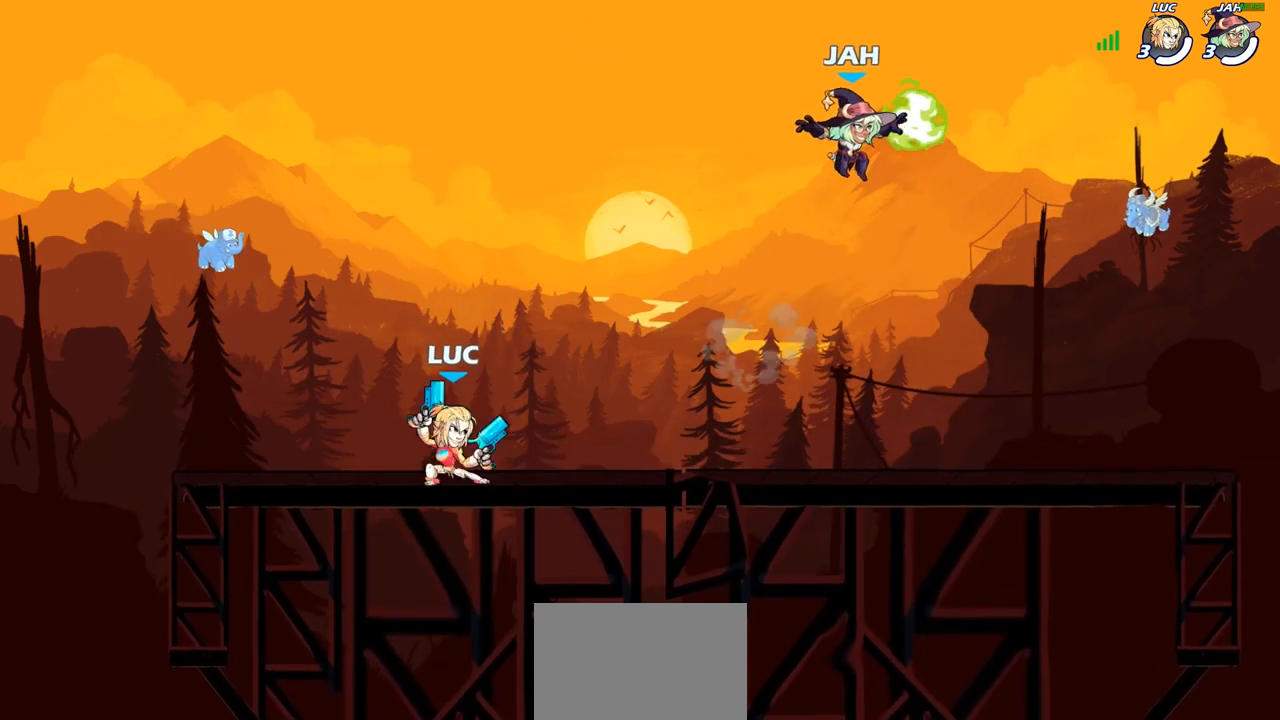
{"buttons": [], "left_stick": "up-right", "right_stick": "center", "events": [[50, "left_stick", "up-right"], [117, "left_stick", "center"], [167, "left_stick", "right"], [250, "left_stick", "left"], [333, "left_stick", "right"], [433, "left_stick", "up-right"]]}
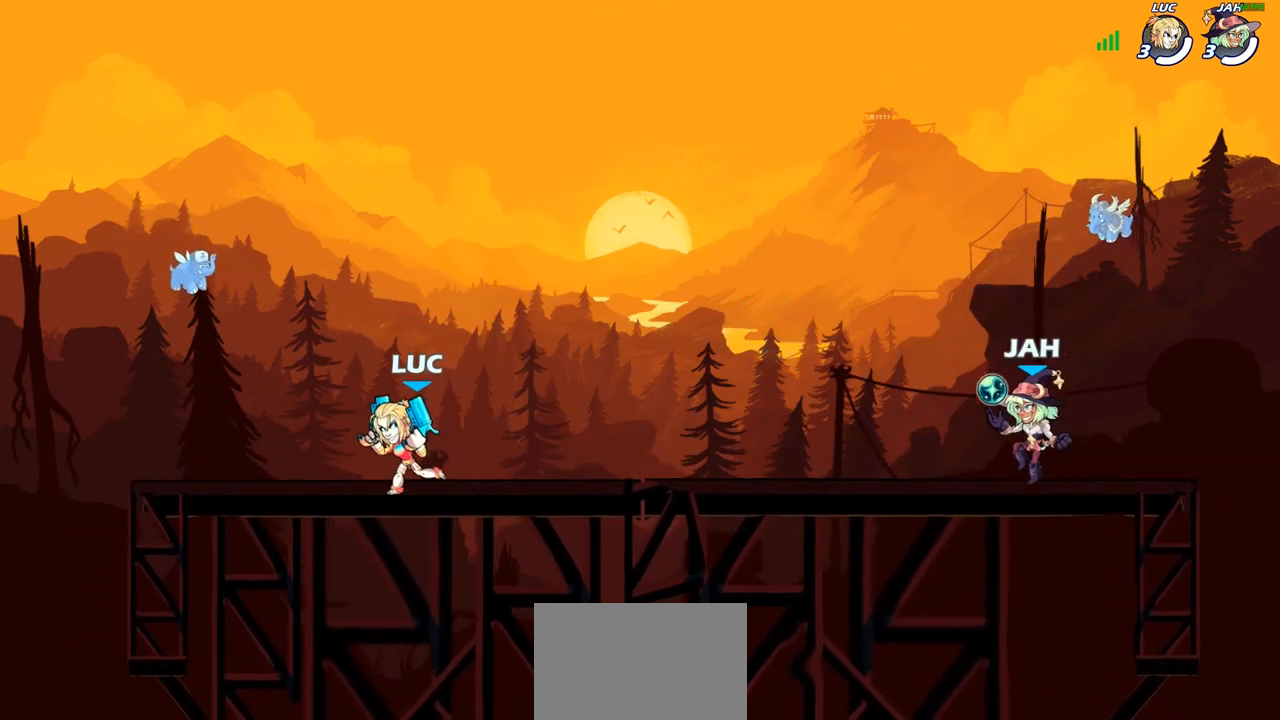
{"buttons": [], "left_stick": "center", "right_stick": "center", "events": [[33, "left_stick", "left"], [83, "left_stick", "up"], [200, "left_stick", "right"], [283, "R2", "down"], [350, "SQUARE", "down"], [400, "R2", "up"], [500, "SQUARE", "up"], [500, "left_stick", "center"]]}
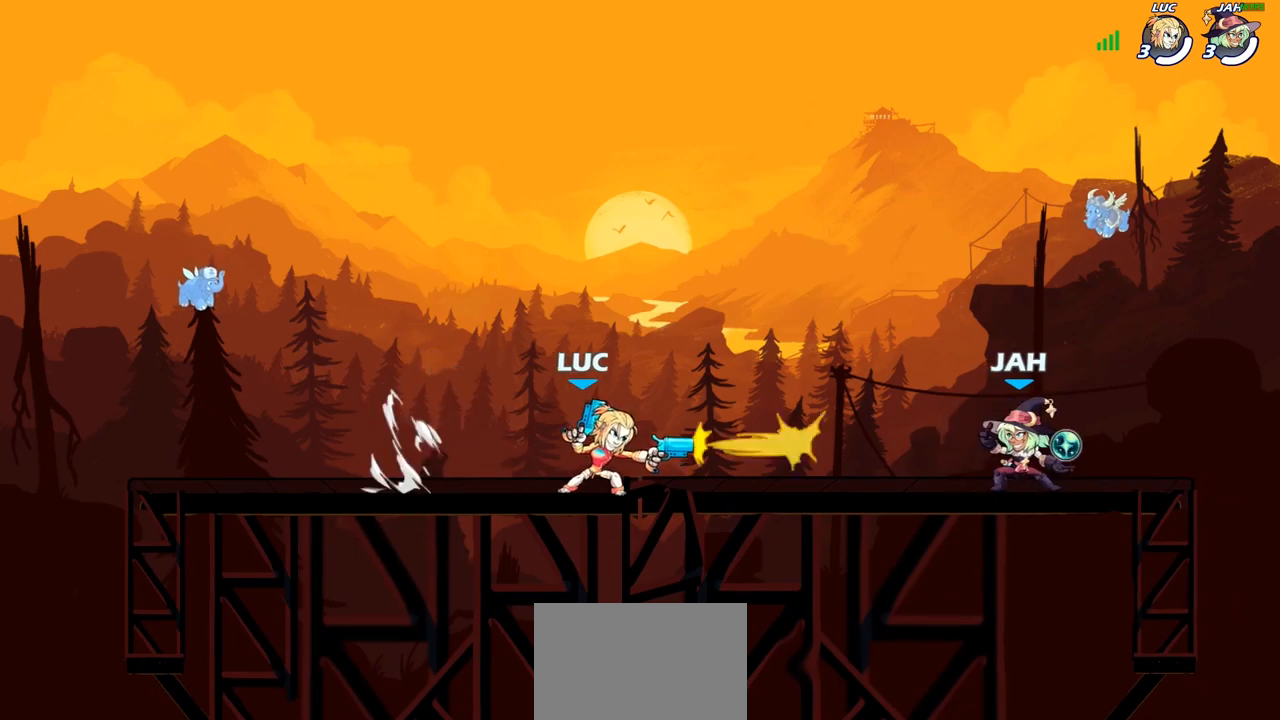
{"buttons": [], "left_stick": "center", "right_stick": "center", "events": [[350, "SQUARE", "down"], [450, "SQUARE", "up"]]}
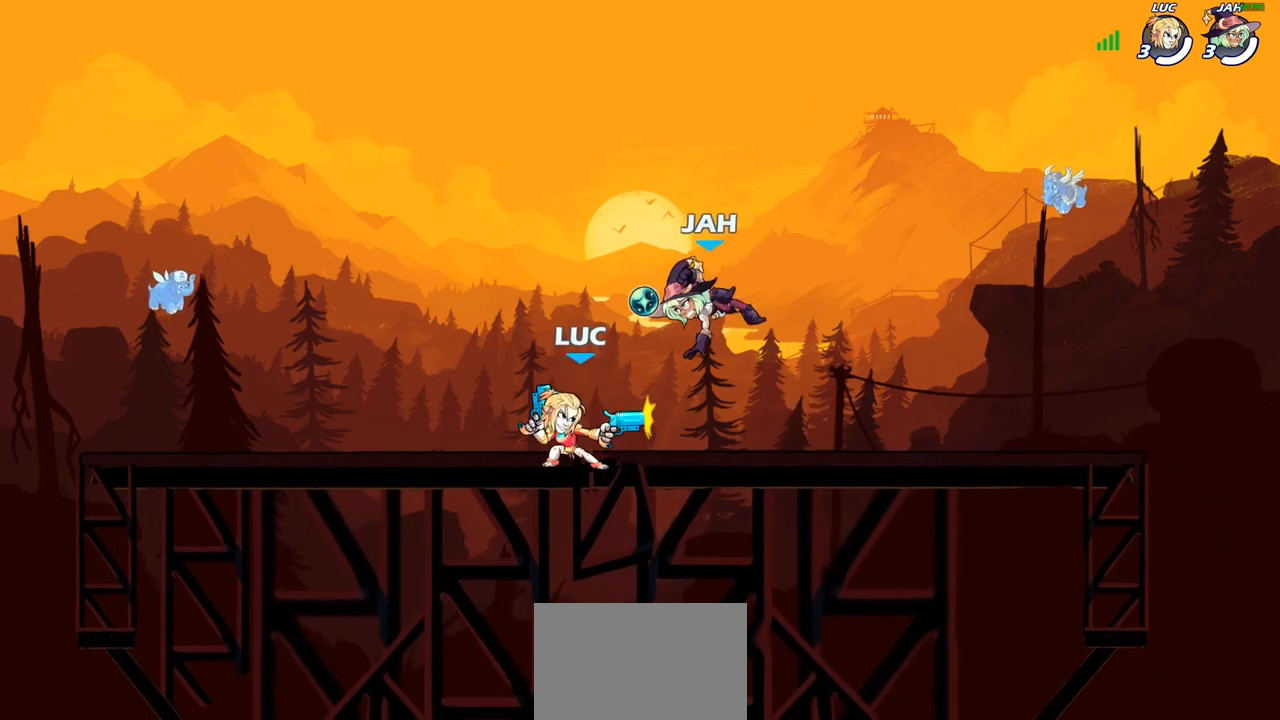
{"buttons": ["CROSS"], "left_stick": "up-left", "right_stick": "center", "events": [[33, "SQUARE", "down"], [150, "SQUARE", "up"], [183, "left_stick", "left"], [233, "SQUARE", "down"], [333, "SQUARE", "up"], [350, "left_stick", "center"], [483, "CROSS", "down"], [483, "left_stick", "up-left"]]}
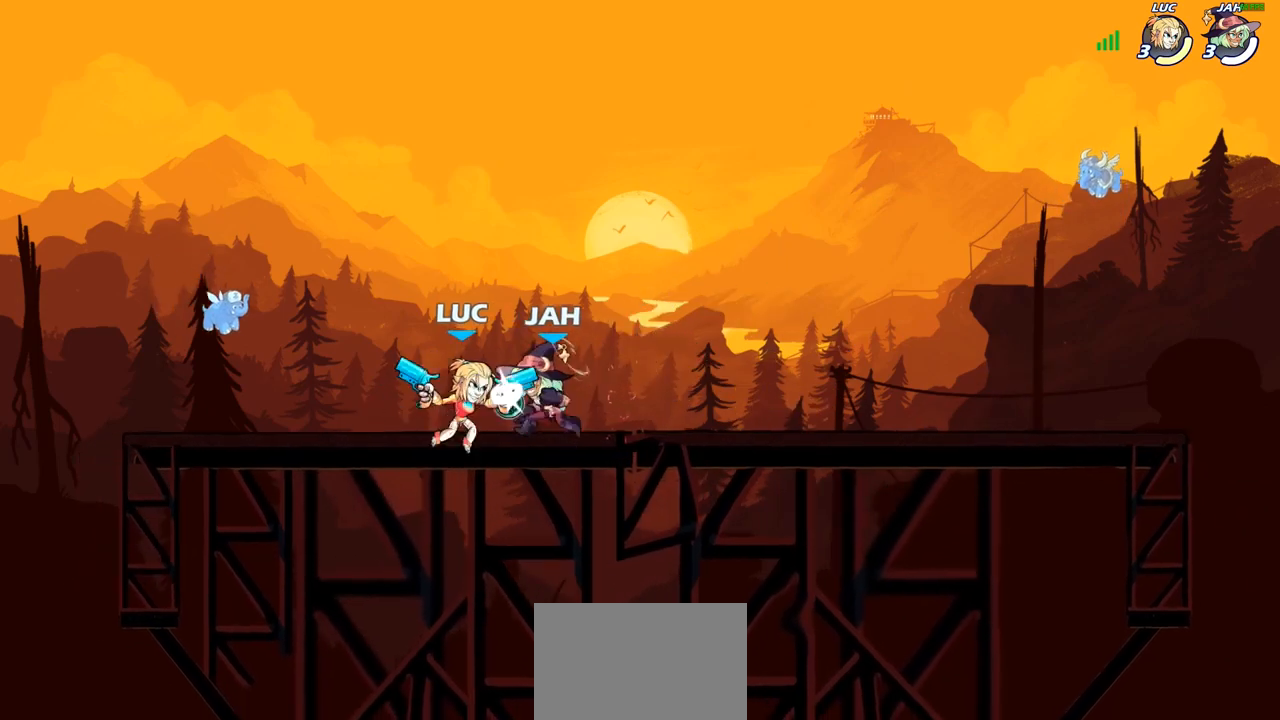
{"buttons": ["CROSS"], "left_stick": "up-right", "right_stick": "center", "events": [[33, "R2", "down"], [167, "CROSS", "up"], [200, "R2", "up"], [200, "left_stick", "up-right"], [433, "CROSS", "down"]]}
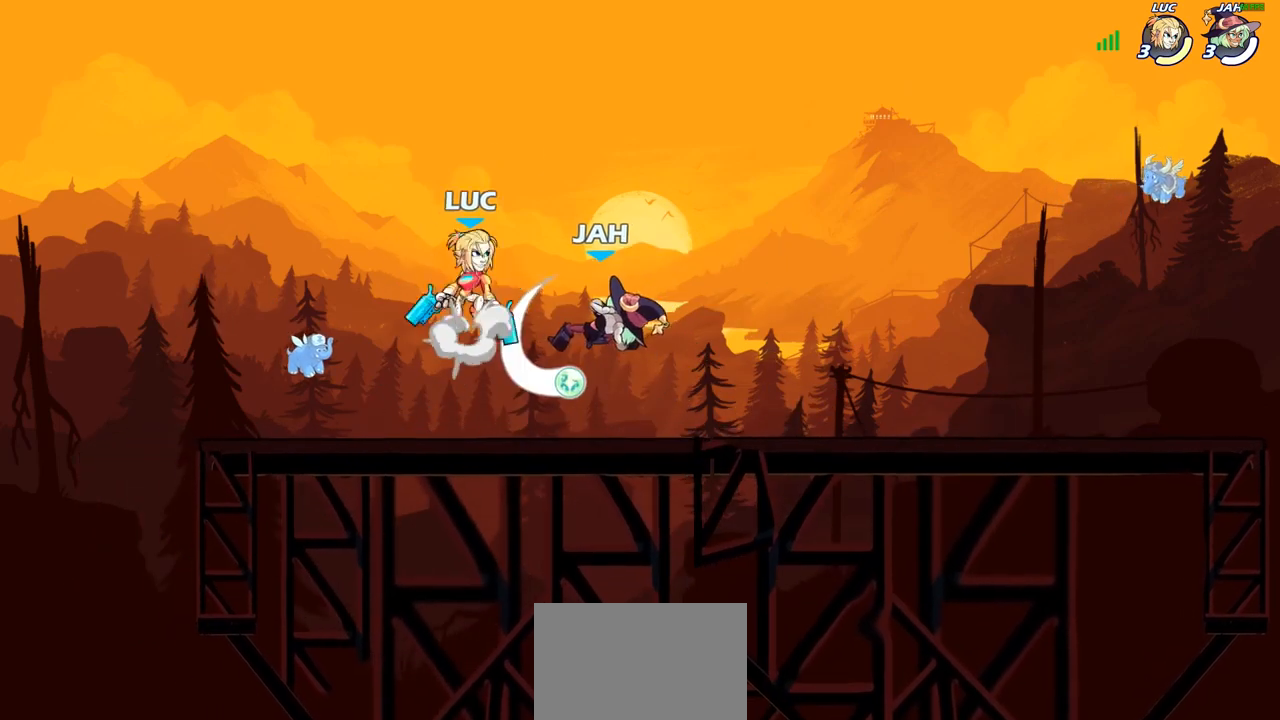
{"buttons": [], "left_stick": "center", "right_stick": "center", "events": [[83, "CROSS", "up"], [150, "left_stick", "down"], [200, "left_stick", "down-left"], [250, "SQUARE", "down"], [333, "SQUARE", "up"], [433, "left_stick", "center"]]}
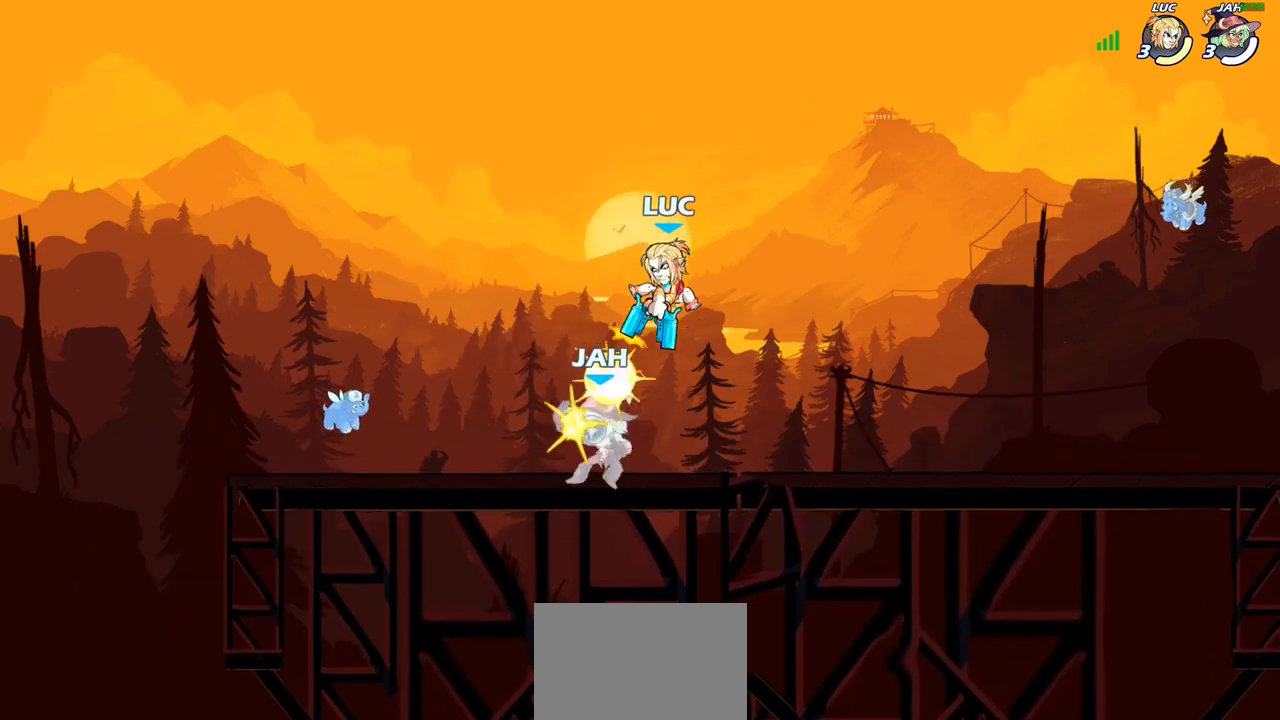
{"buttons": [], "left_stick": "center", "right_stick": "center", "events": [[67, "left_stick", "left"], [150, "left_stick", "up-left"], [267, "left_stick", "center"]]}
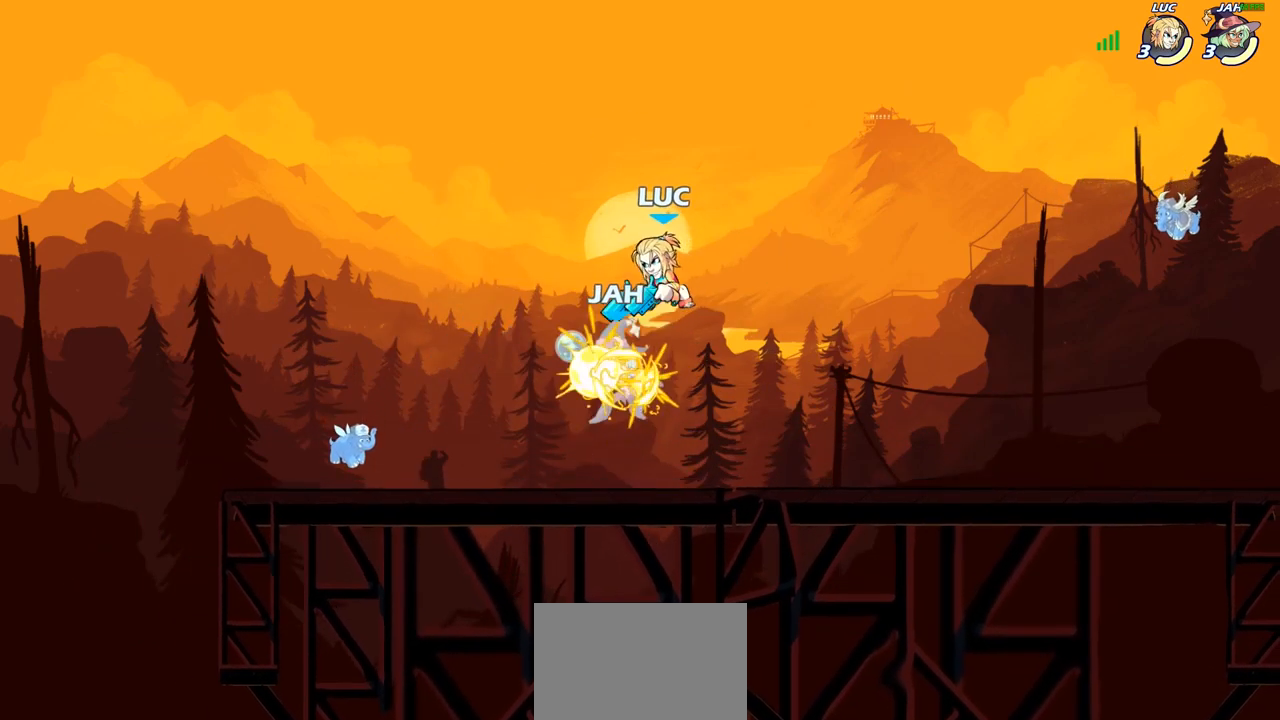
{"buttons": [], "left_stick": "down-left", "right_stick": "center", "events": [[183, "left_stick", "right"], [450, "left_stick", "down-left"]]}
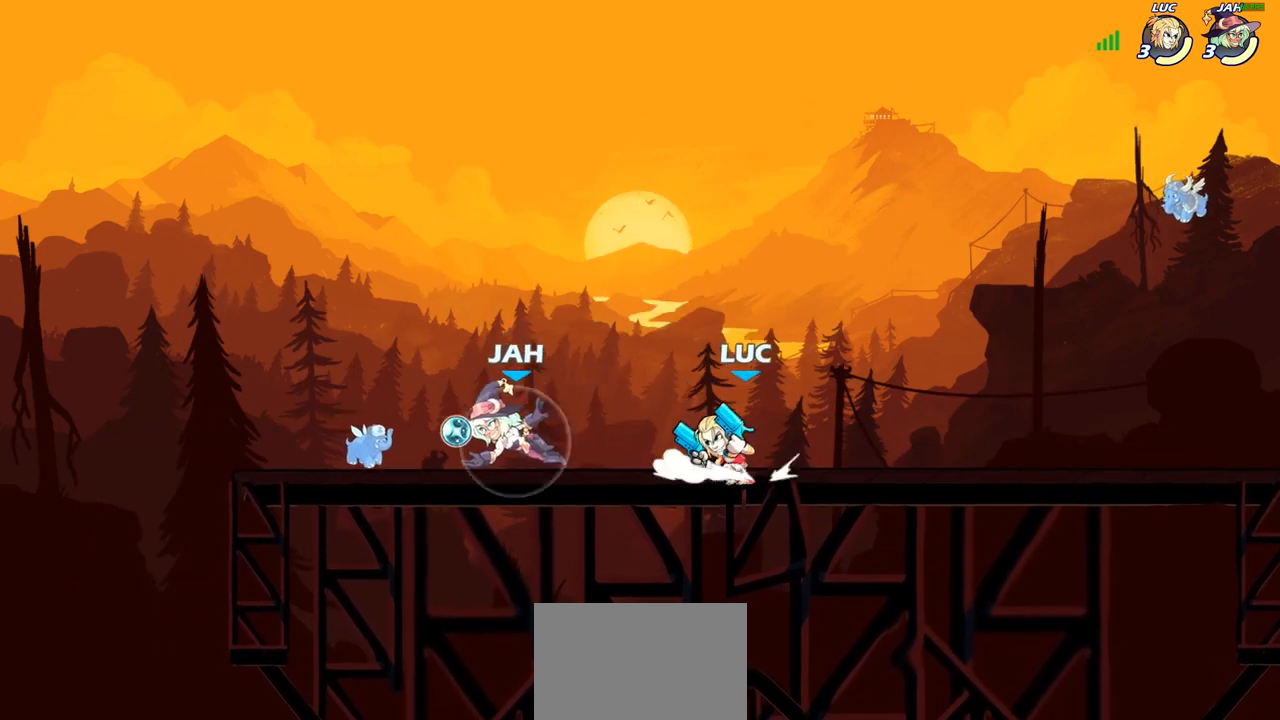
{"buttons": [], "left_stick": "left", "right_stick": "center", "events": [[150, "CROSS", "down"], [200, "SQUARE", "down"], [267, "CROSS", "up"], [267, "right_stick", "down-left"], [317, "SQUARE", "up"], [317, "right_stick", "center"], [400, "left_stick", "center"], [500, "left_stick", "left"]]}
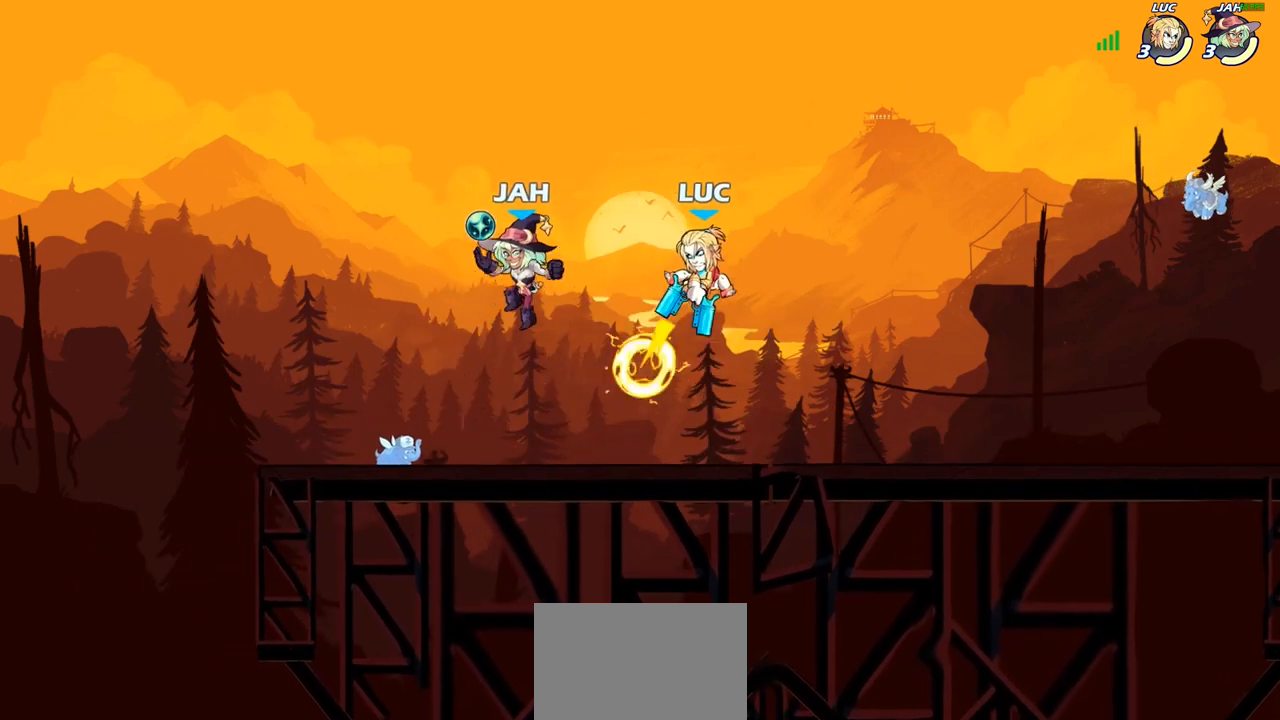
{"buttons": ["R2"], "left_stick": "up-right", "right_stick": "center", "events": [[83, "left_stick", "up-left"], [333, "CROSS", "down"], [450, "R2", "down"], [483, "CROSS", "up"], [500, "left_stick", "up-right"]]}
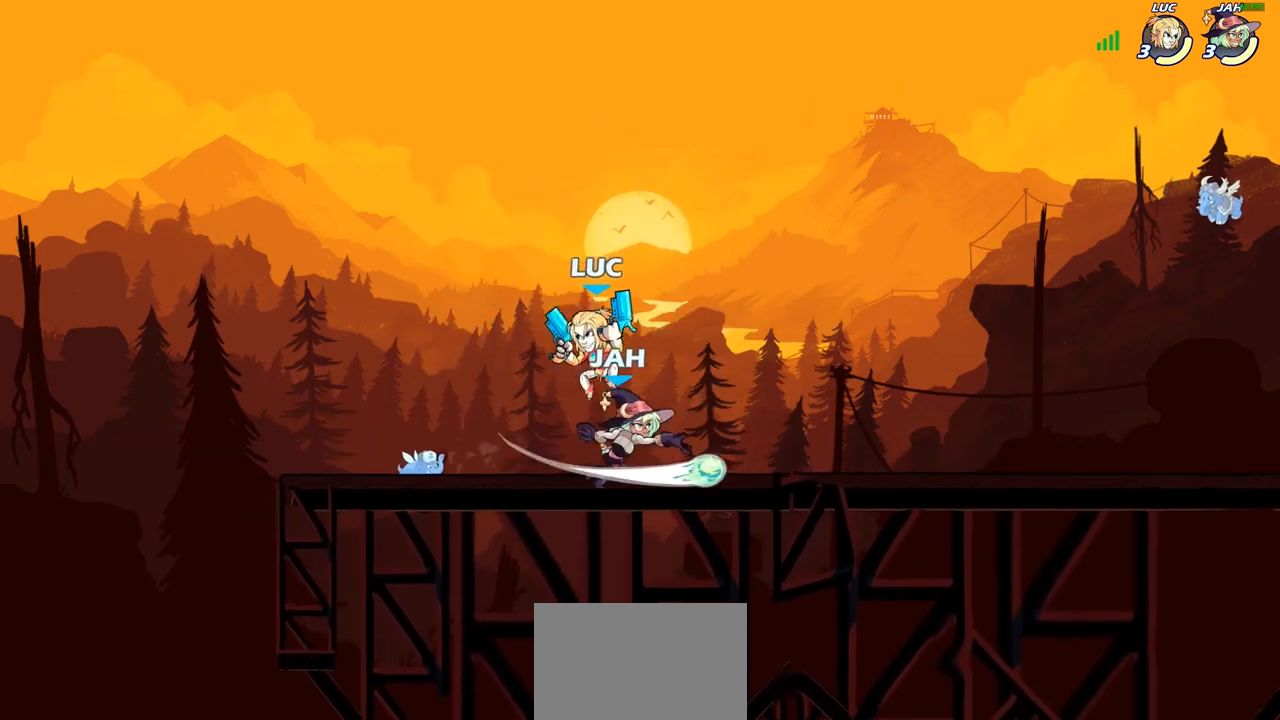
{"buttons": ["SQUARE"], "left_stick": "center", "right_stick": "center", "events": [[83, "R2", "up"], [100, "left_stick", "down-right"], [283, "SQUARE", "down"], [283, "left_stick", "center"], [367, "SQUARE", "up"], [450, "SQUARE", "down"]]}
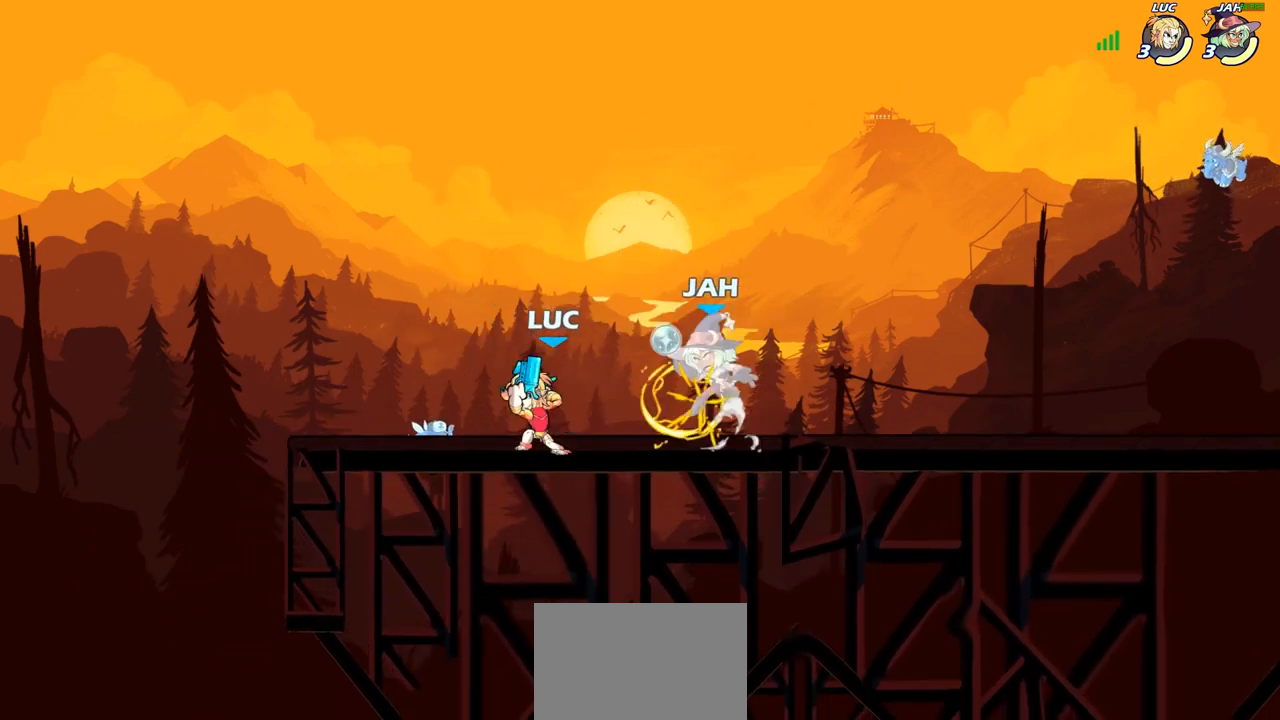
{"buttons": ["SQUARE"], "left_stick": "center", "right_stick": "center", "events": [[33, "SQUARE", "up"], [117, "SQUARE", "down"], [200, "SQUARE", "up"], [283, "SQUARE", "down"], [350, "SQUARE", "up"], [450, "SQUARE", "down"]]}
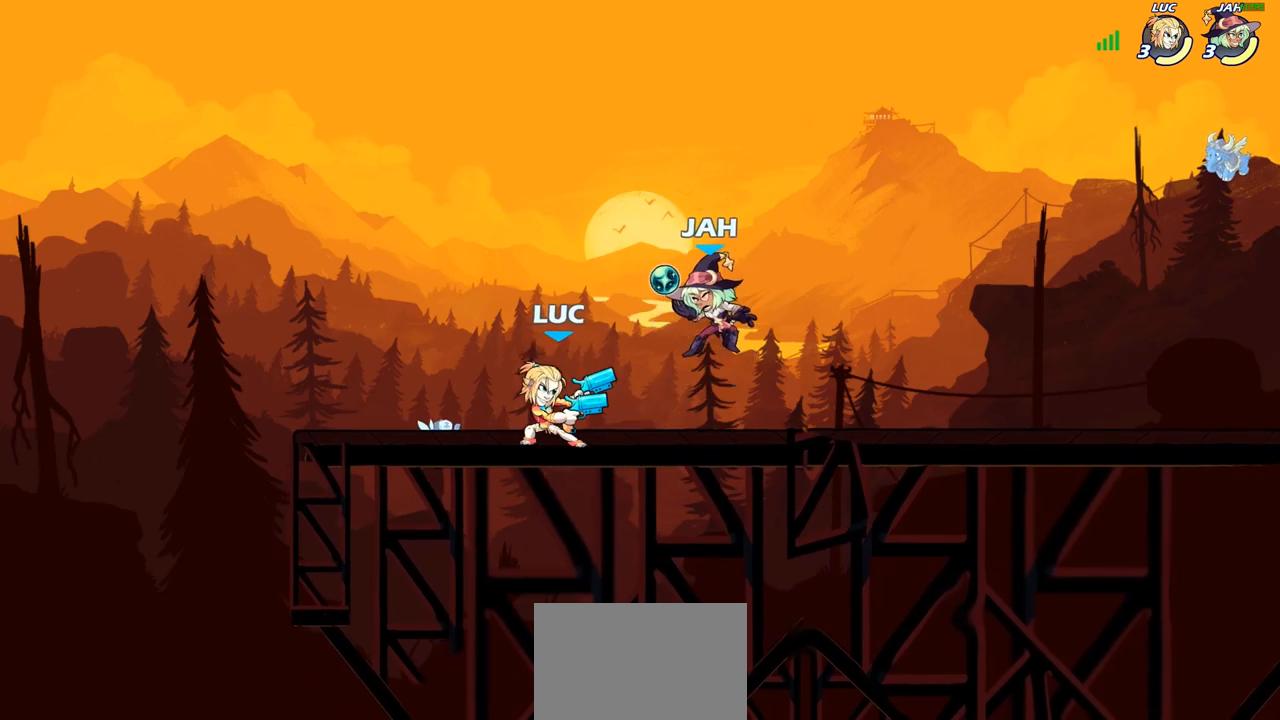
{"buttons": ["CIRCLE"], "left_stick": "center", "right_stick": "center", "events": [[17, "SQUARE", "up"], [117, "SQUARE", "down"], [200, "SQUARE", "up"], [300, "left_stick", "right"], [367, "R2", "down"], [417, "CIRCLE", "down"], [417, "left_stick", "center"], [450, "R2", "up"]]}